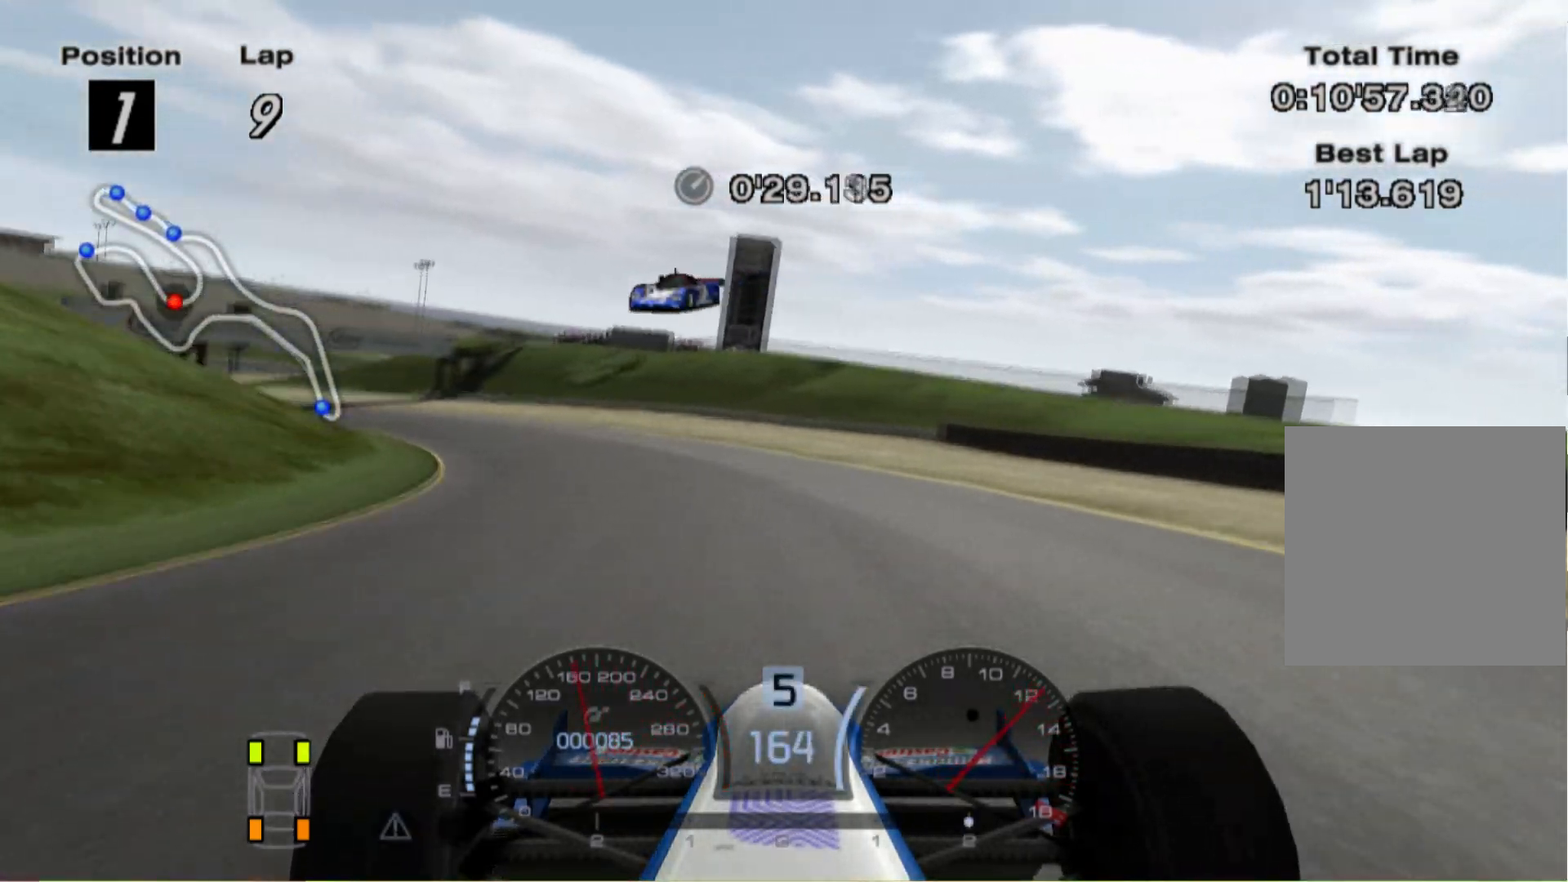
Gameplay with a controller (Xbox layout); each line is a JSON object with the inputs held at the frame after it. "events" lists button and stick changes between this image and that frame as [ms after this image, input, new state], when the widget could be followed in between. Not read: R2.
{"buttons": [], "left_stick": "left", "right_stick": "center", "events": []}
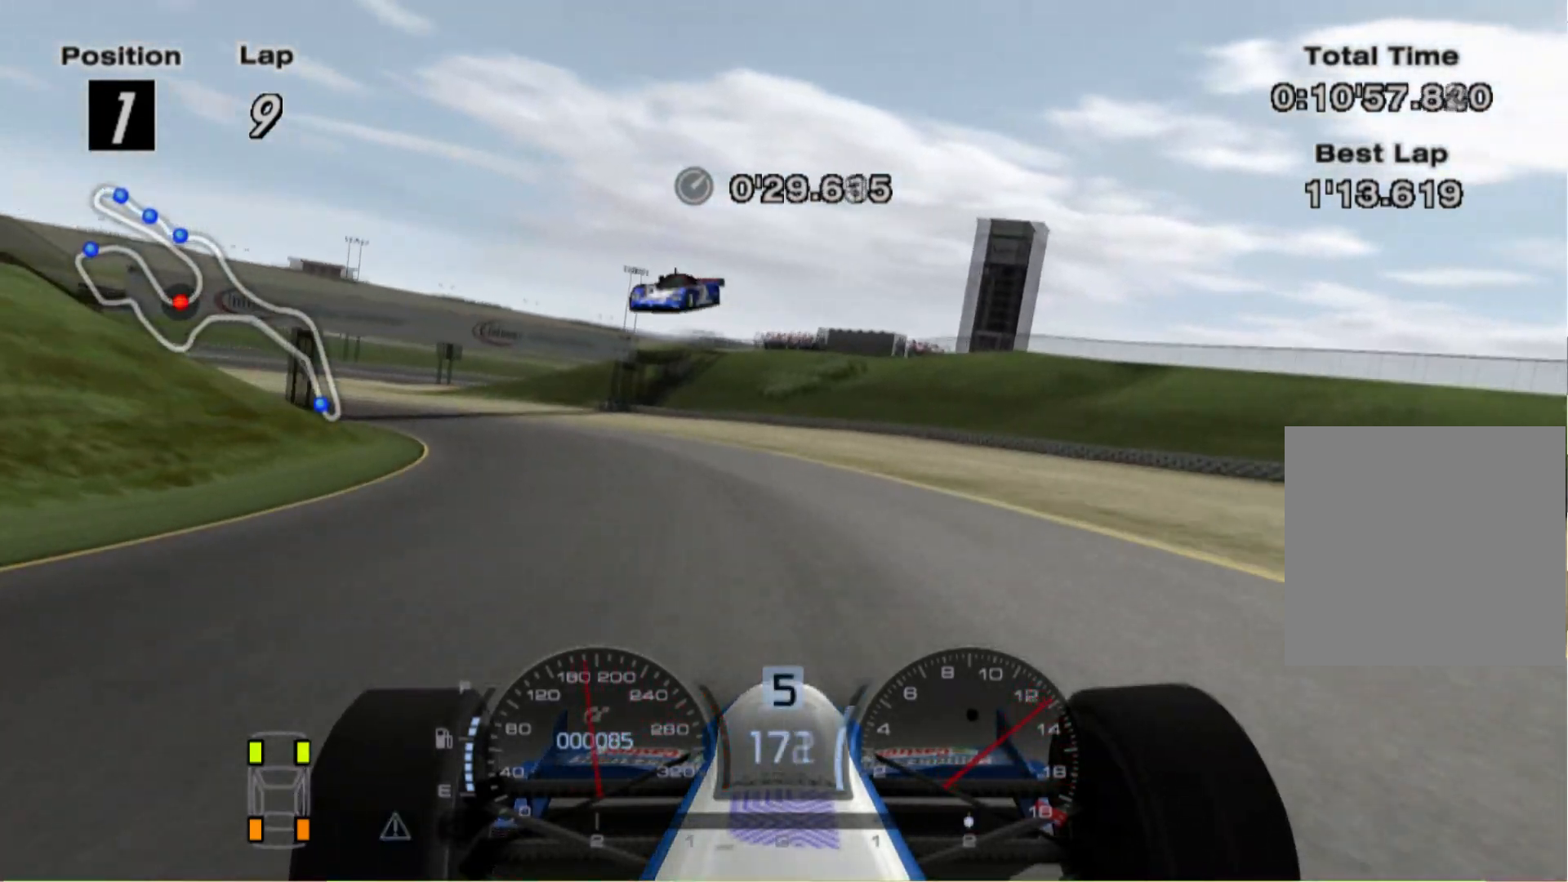
{"buttons": [], "left_stick": "left", "right_stick": "center", "events": []}
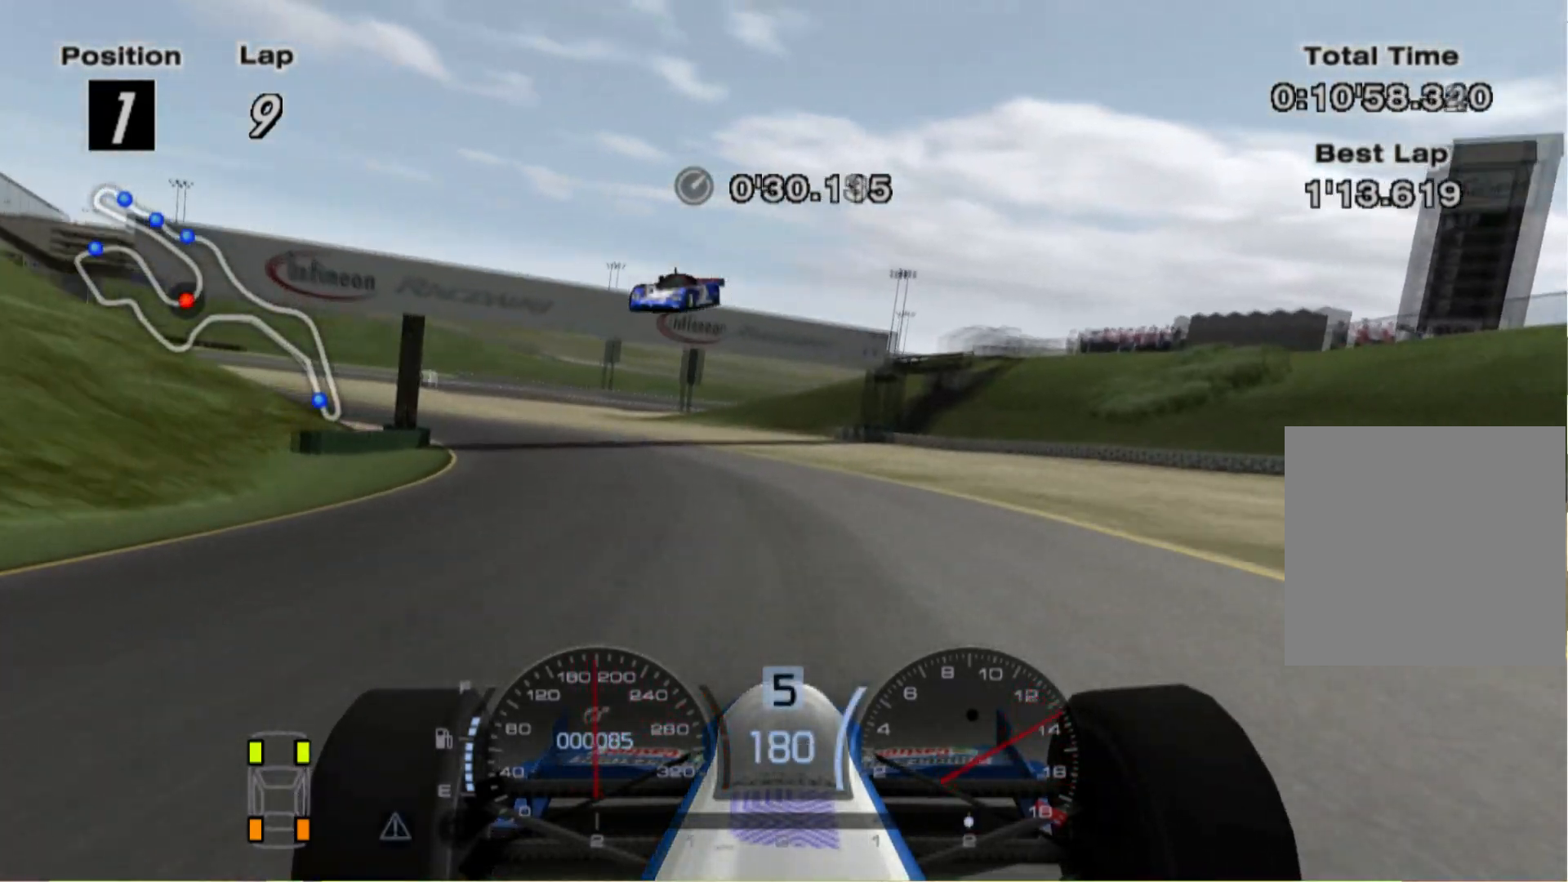
{"buttons": [], "left_stick": "left", "right_stick": "center", "events": []}
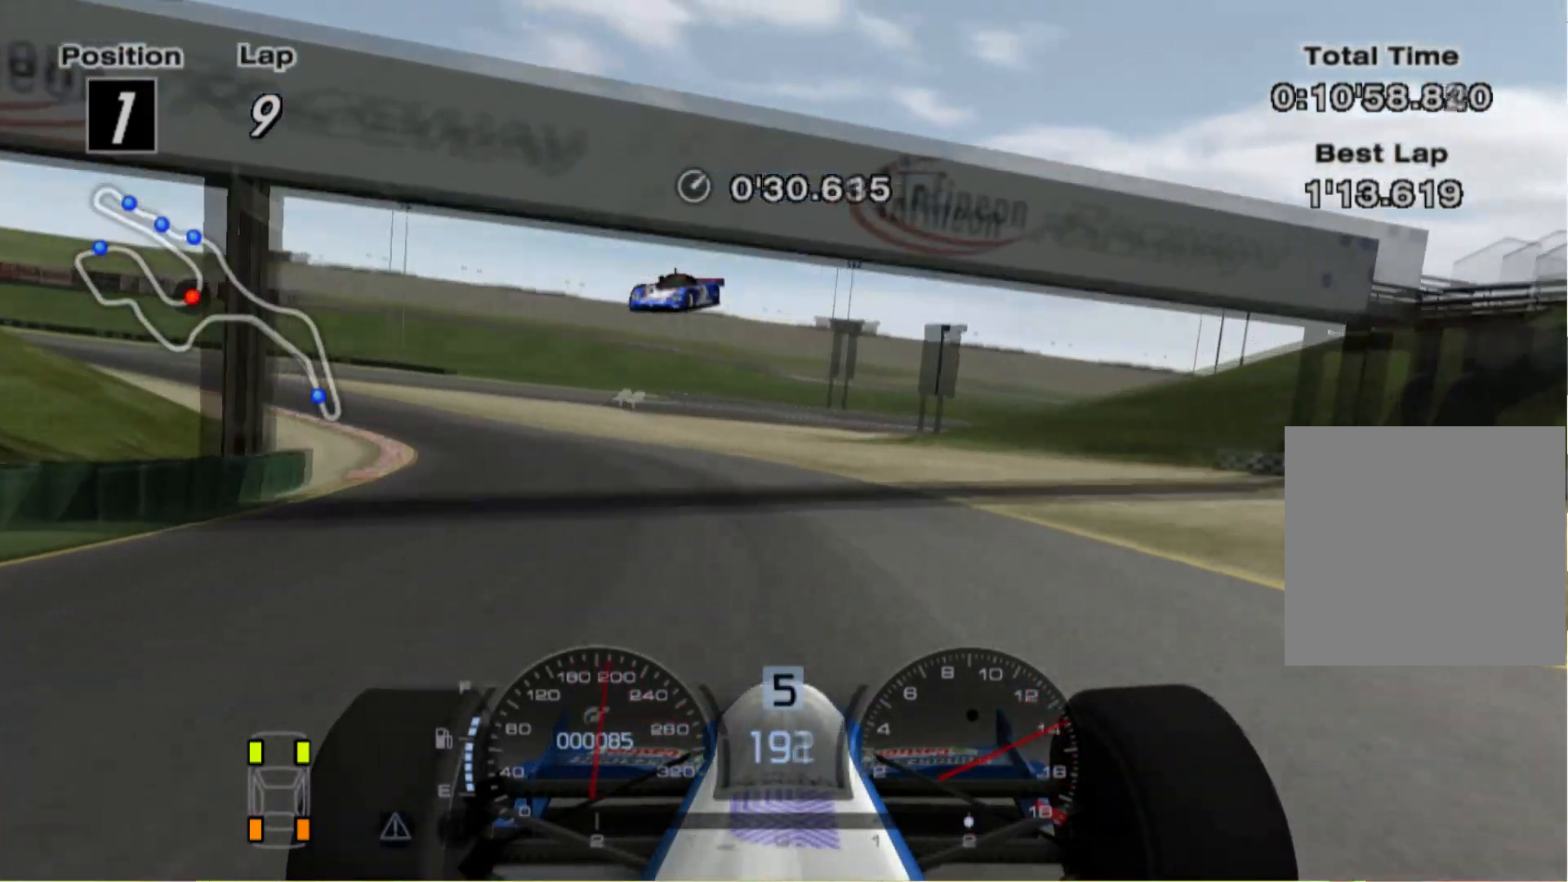
{"buttons": [], "left_stick": "left", "right_stick": "center", "events": []}
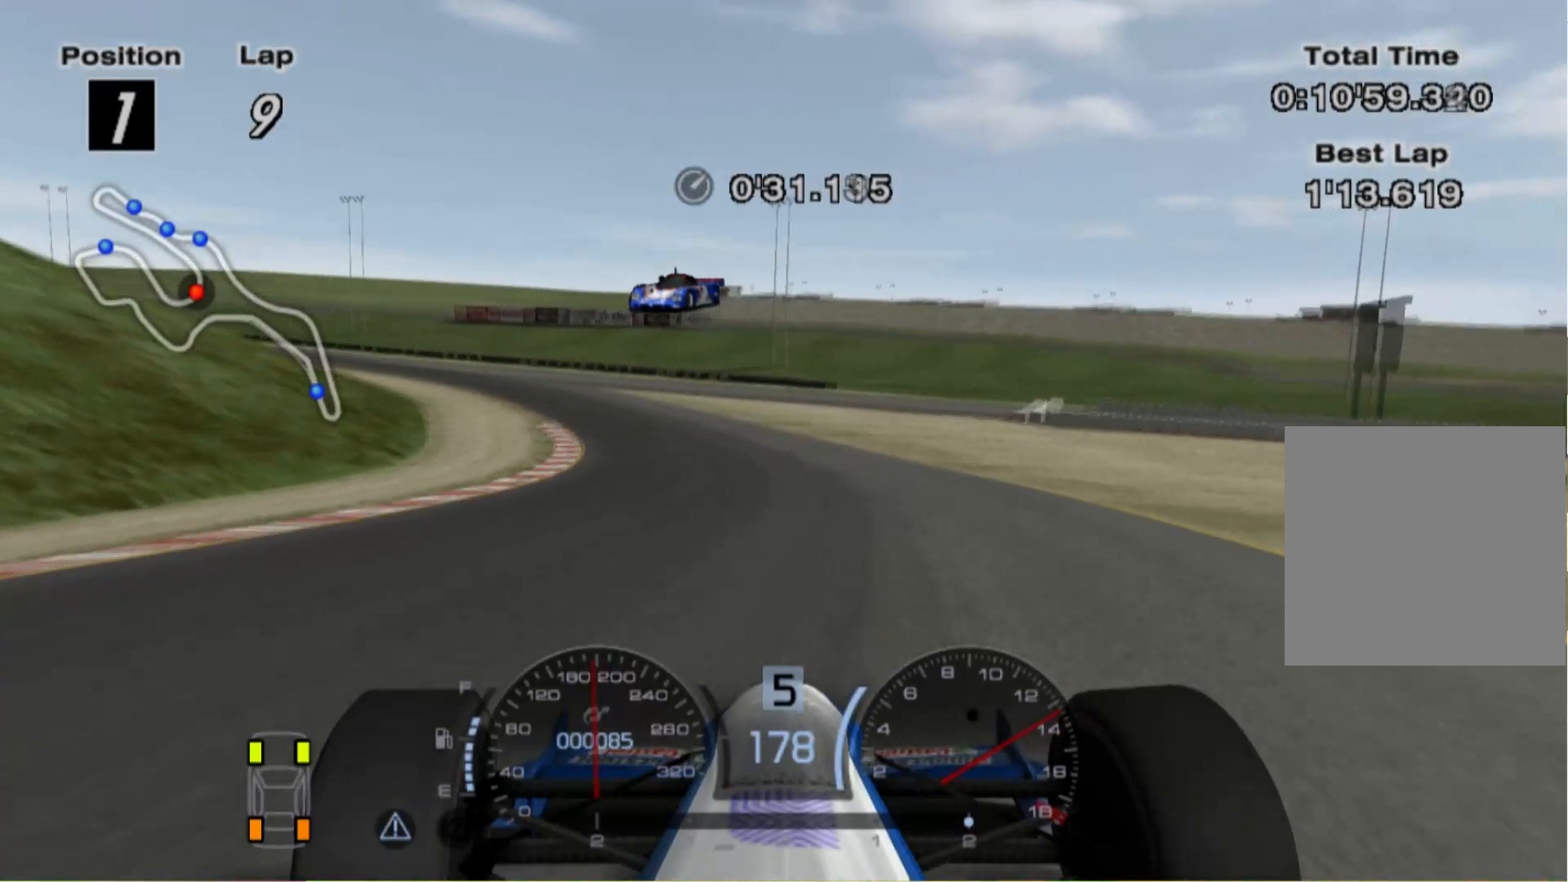
{"buttons": [], "left_stick": "left", "right_stick": "center", "events": [[140, "left_stick", "center"], [440, "left_stick", "left"]]}
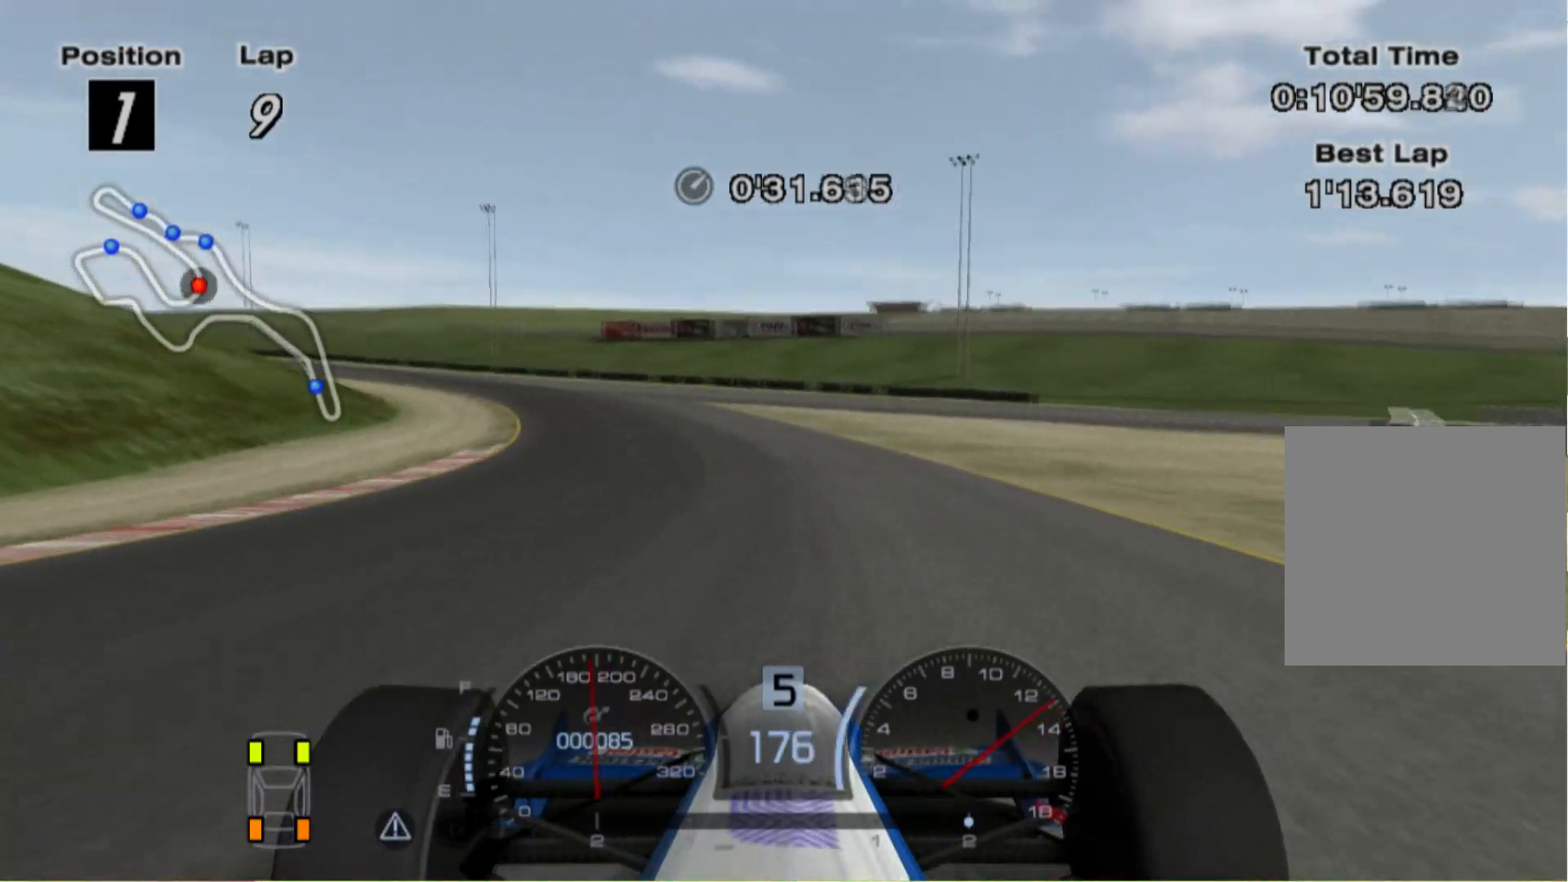
{"buttons": [], "left_stick": "left", "right_stick": "center", "events": []}
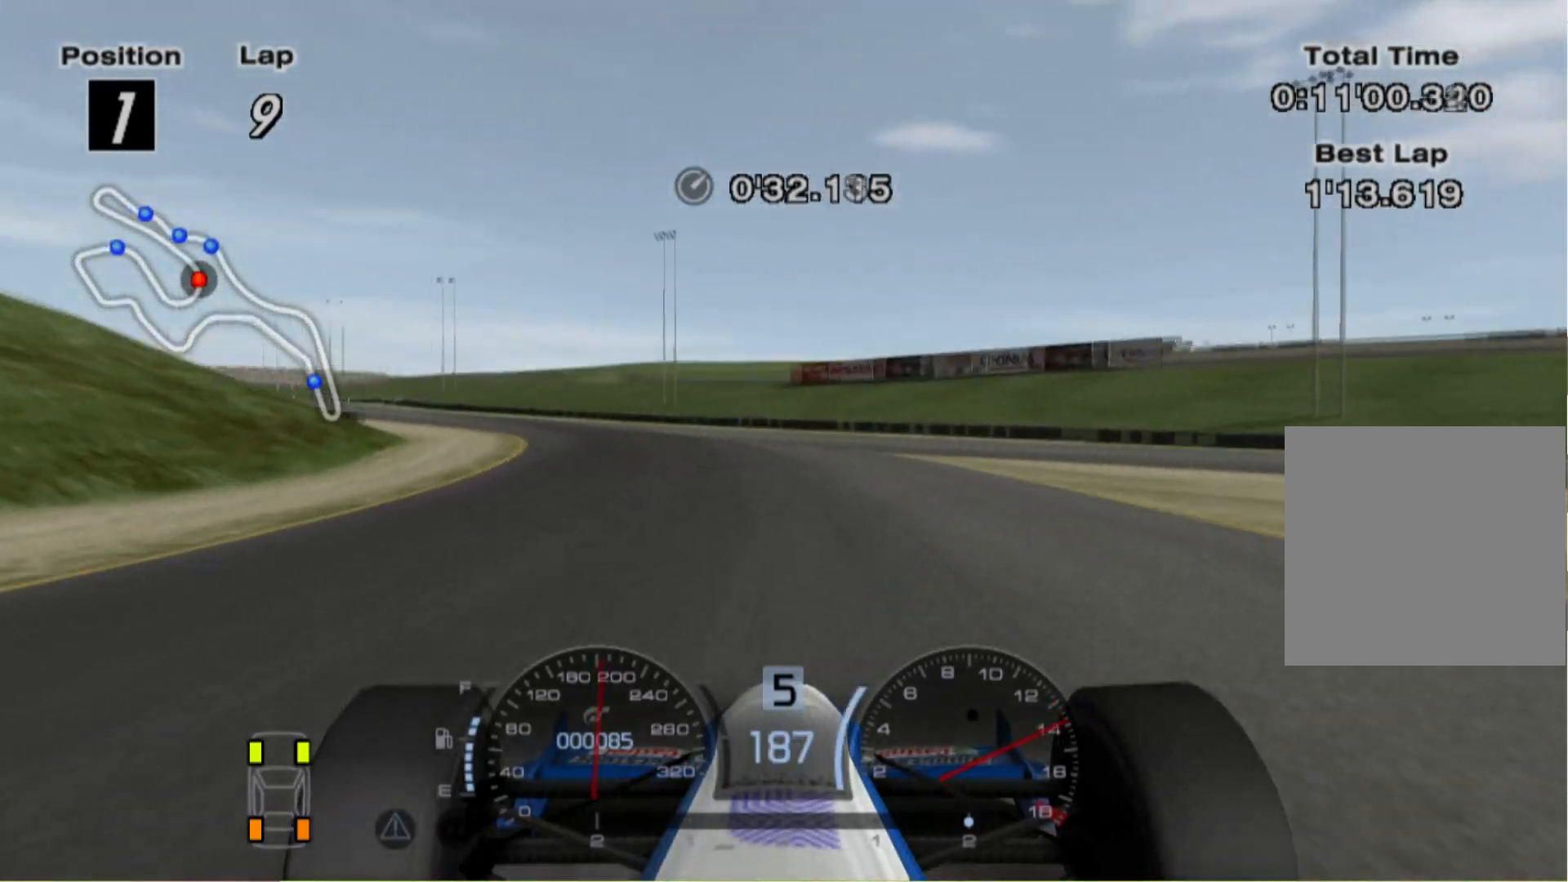
{"buttons": [], "left_stick": "left", "right_stick": "center", "events": []}
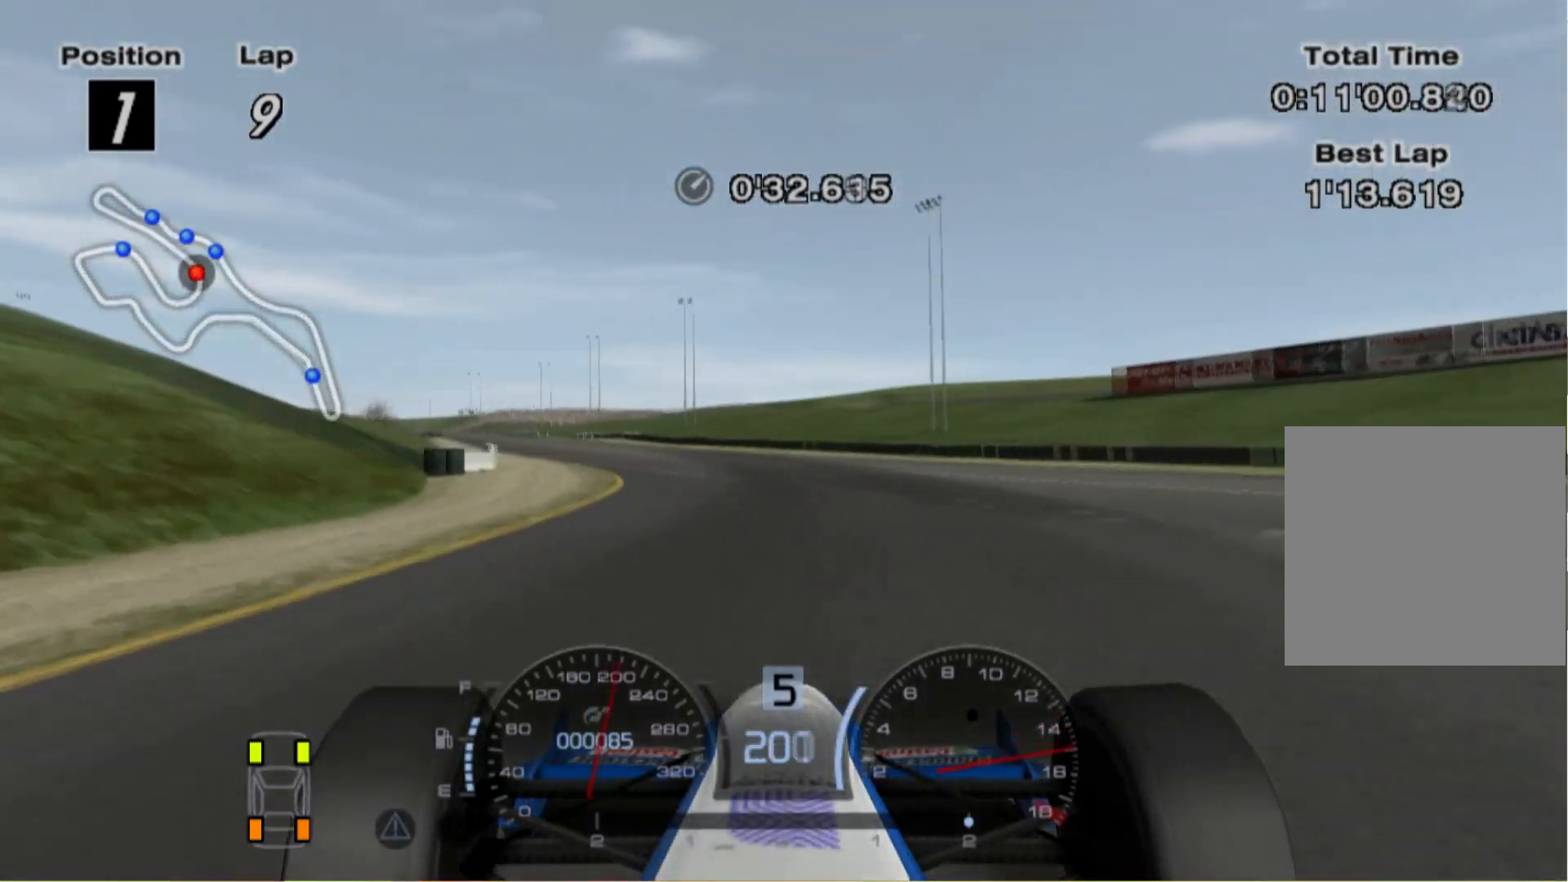
{"buttons": [], "left_stick": "center", "right_stick": "center", "events": [[280, "left_stick", "center"]]}
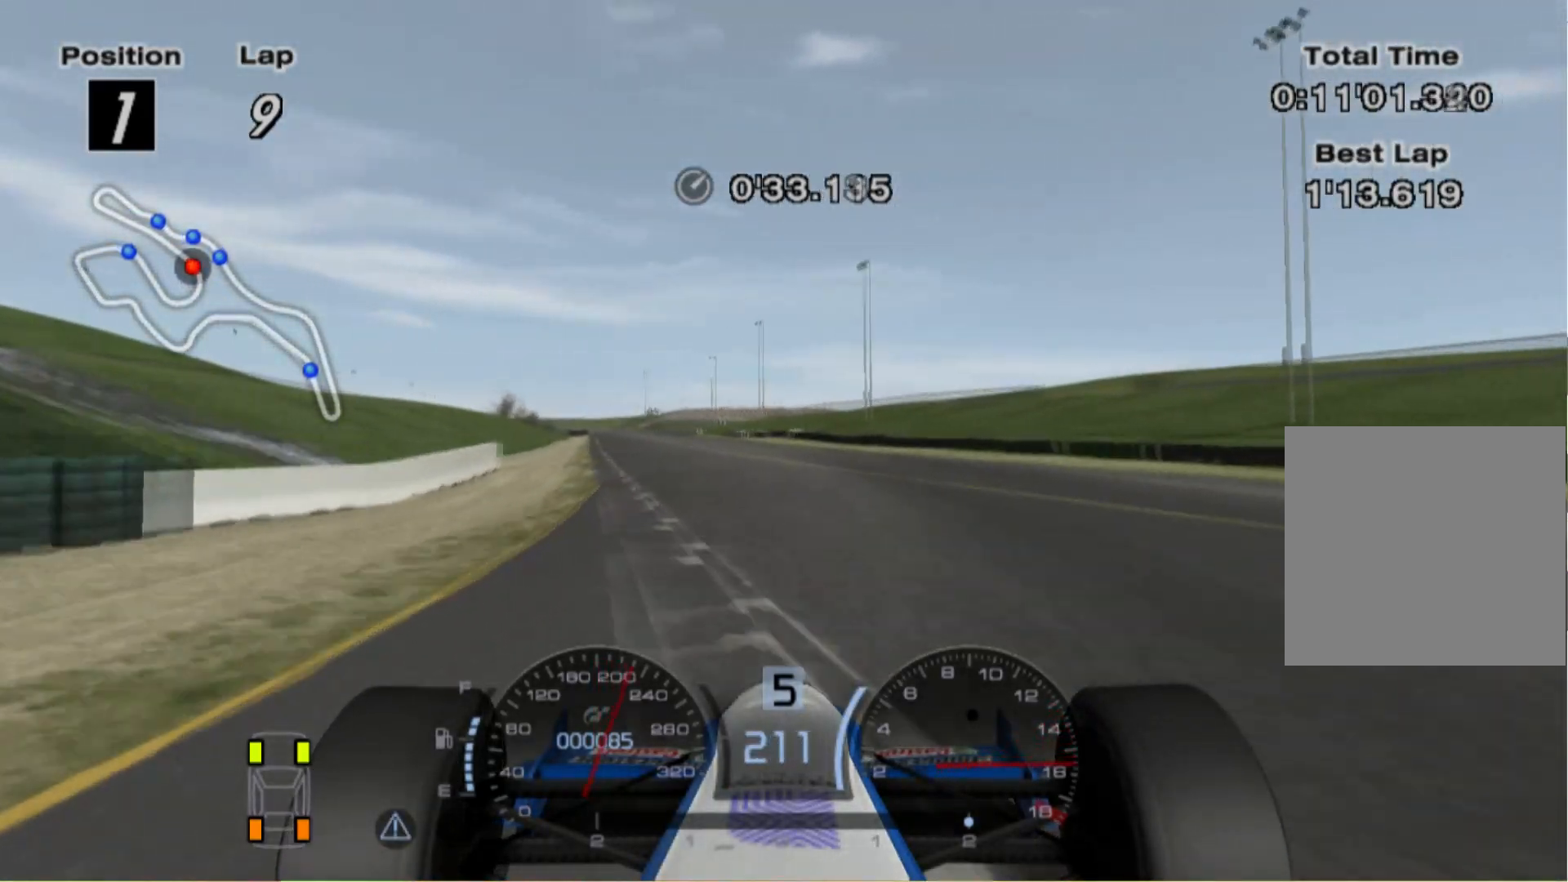
{"buttons": [], "left_stick": "center", "right_stick": "center", "events": [[100, "left_stick", "left"], [500, "left_stick", "center"]]}
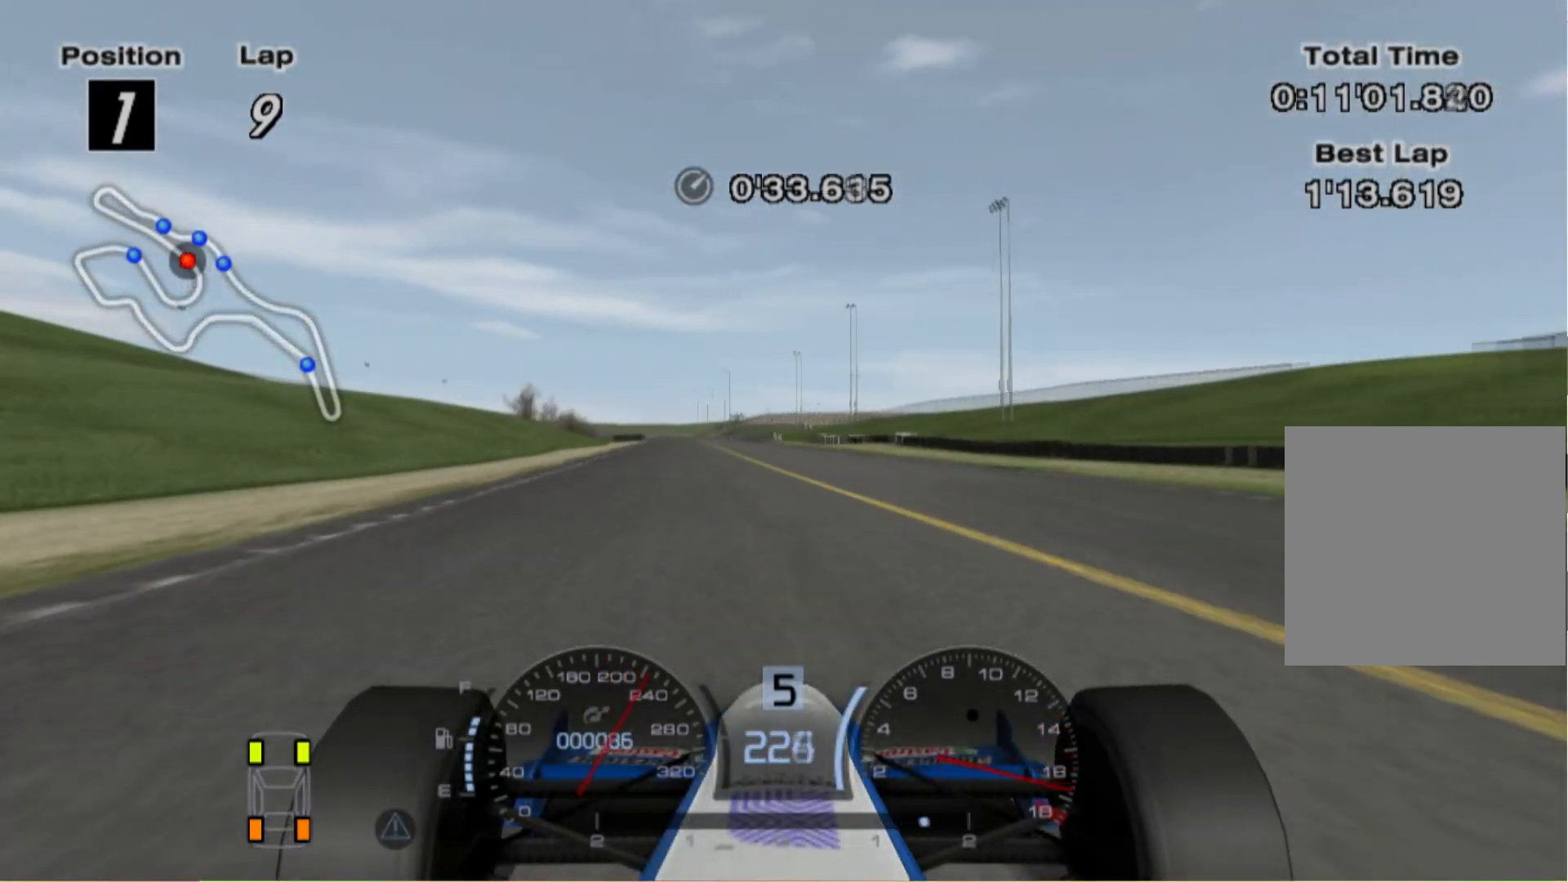
{"buttons": [], "left_stick": "center", "right_stick": "center", "events": [[240, "A", "down"], [400, "A", "up"]]}
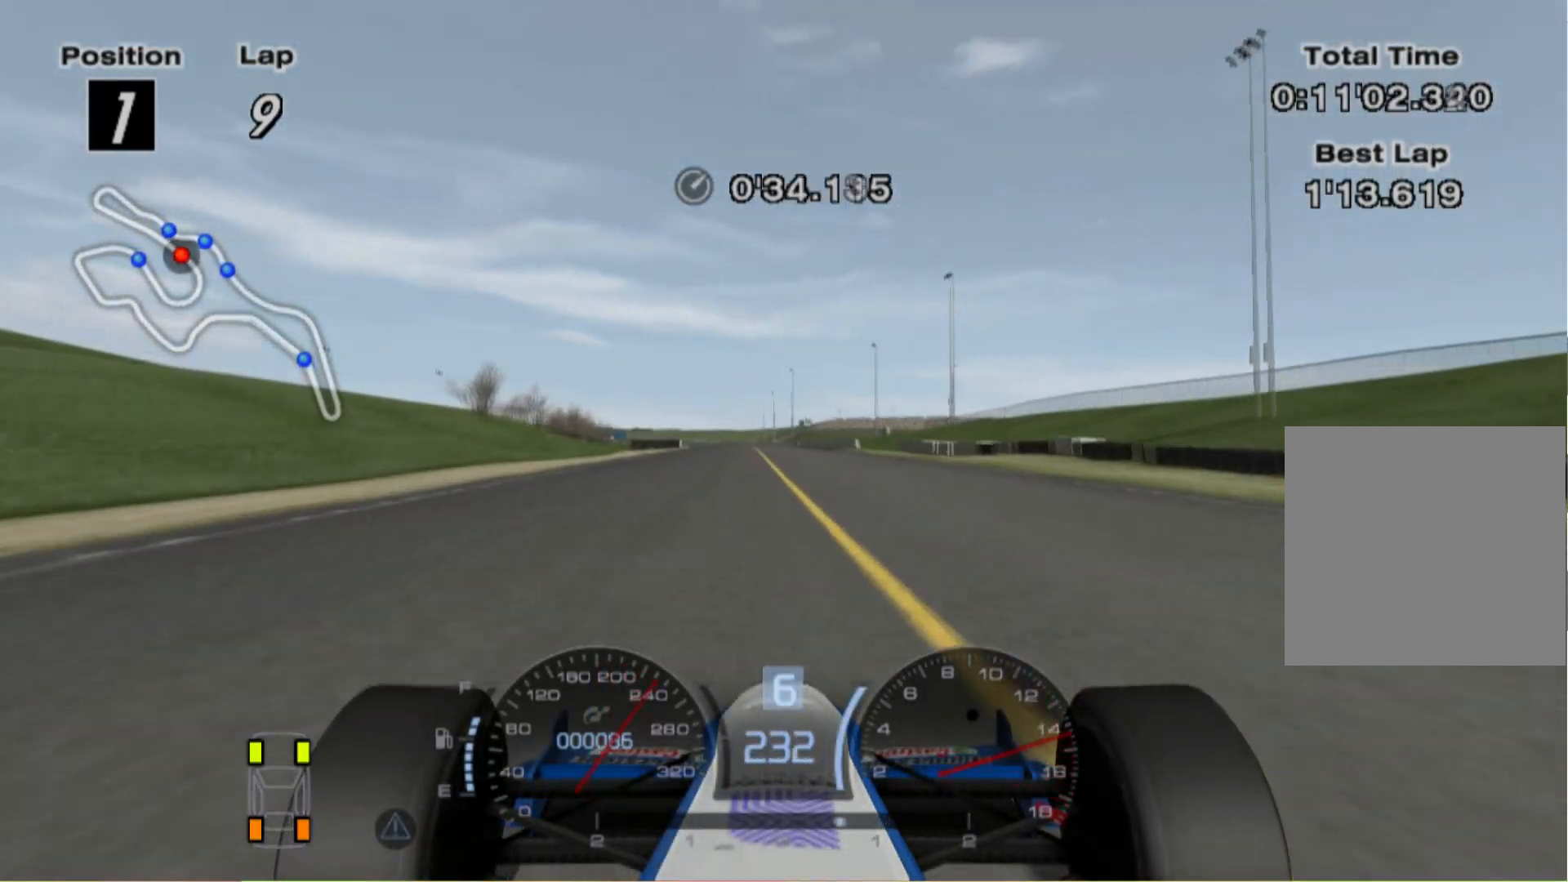
{"buttons": [], "left_stick": "left", "right_stick": "center", "events": [[460, "left_stick", "left"]]}
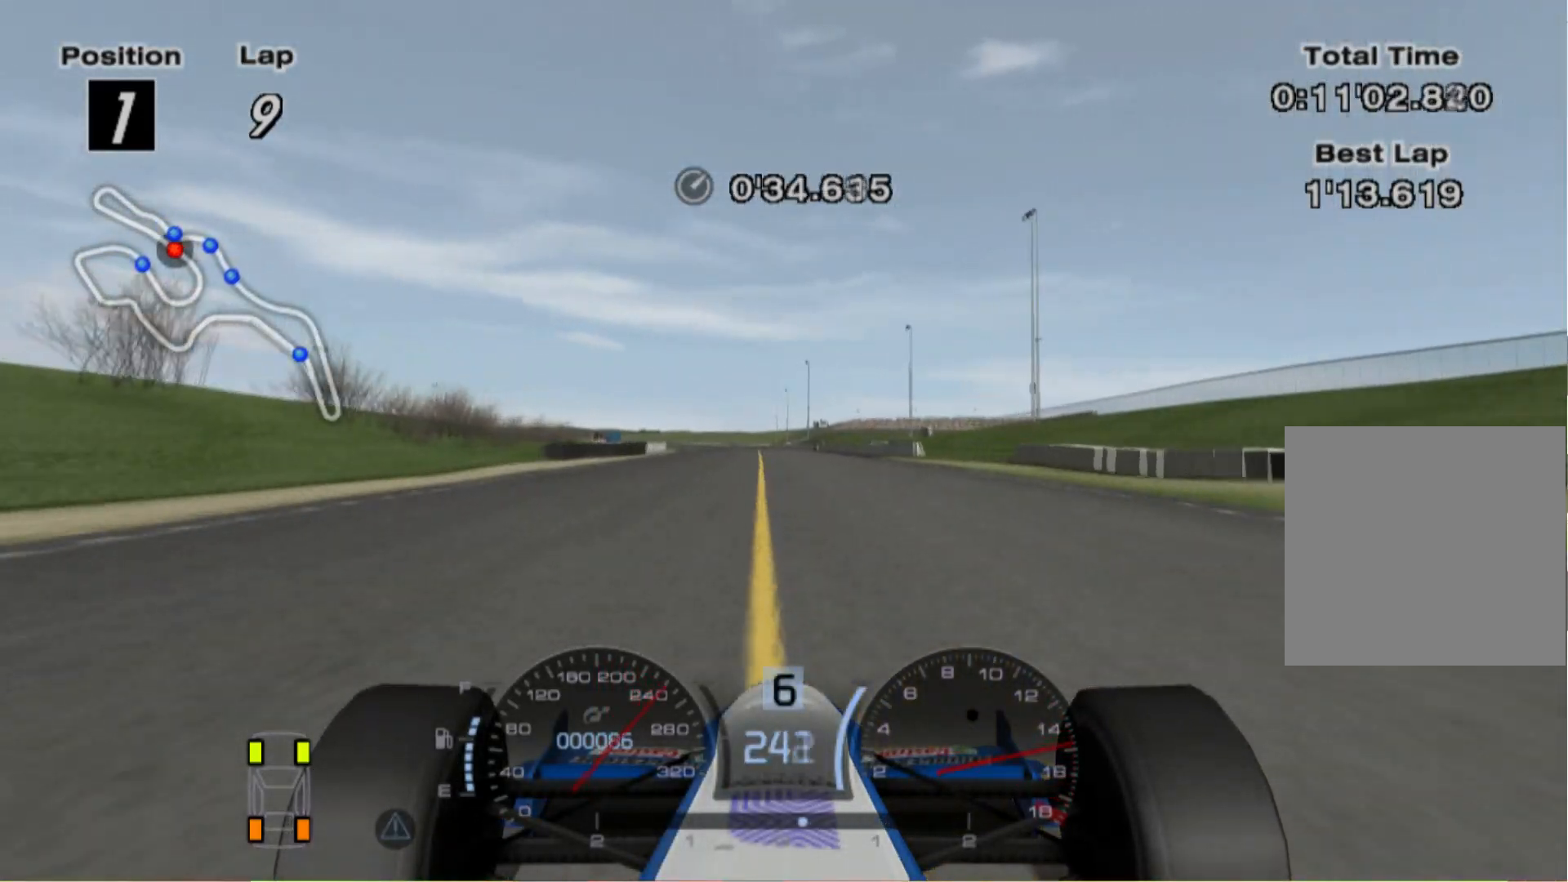
{"buttons": [], "left_stick": "left", "right_stick": "center", "events": []}
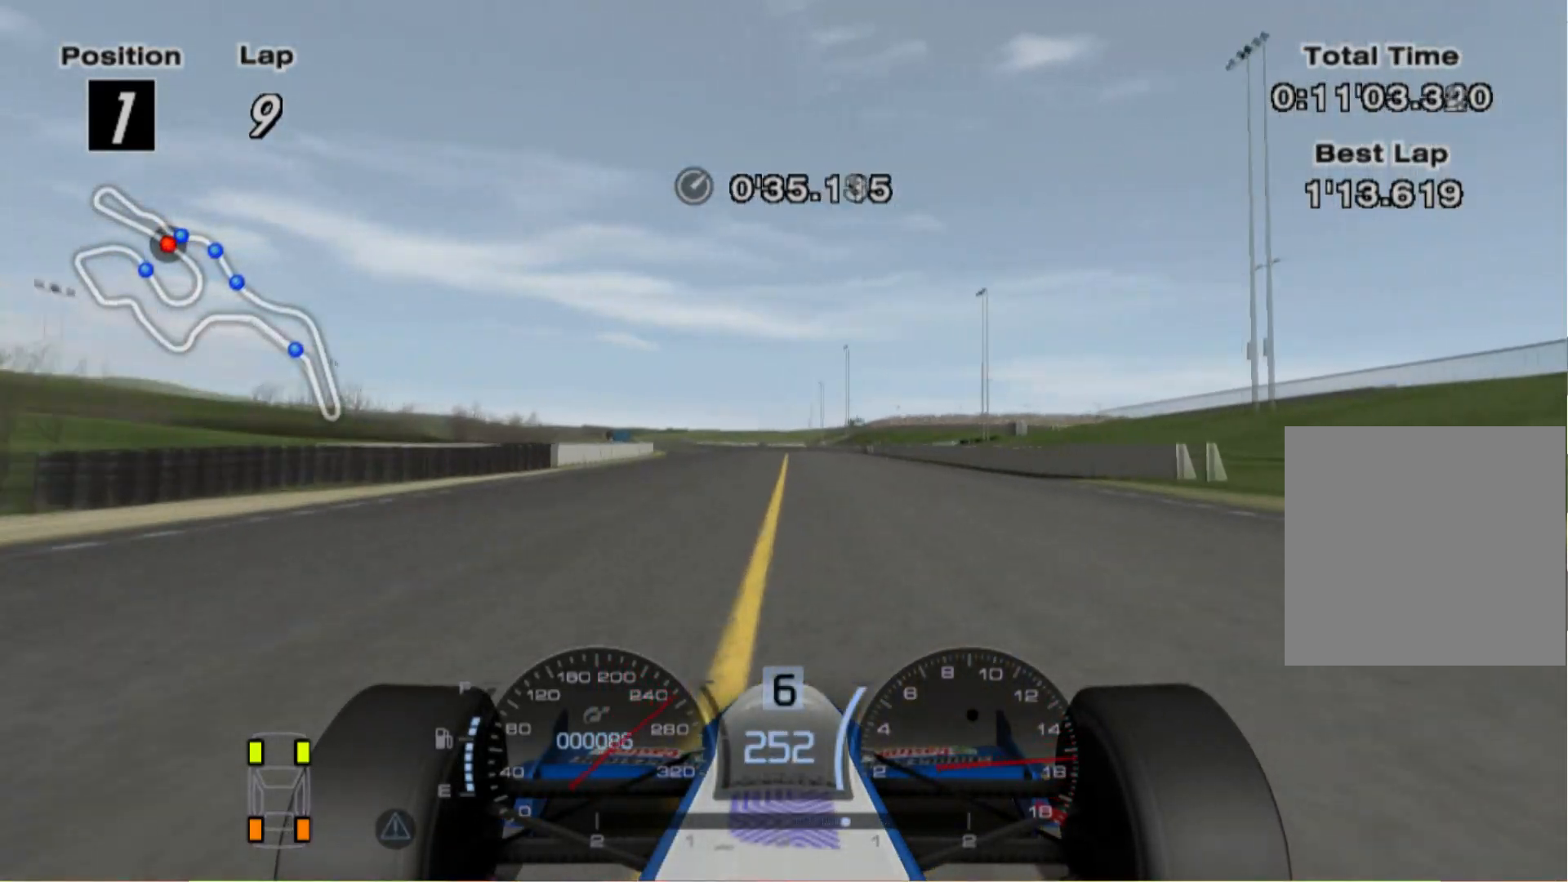
{"buttons": [], "left_stick": "left", "right_stick": "center", "events": []}
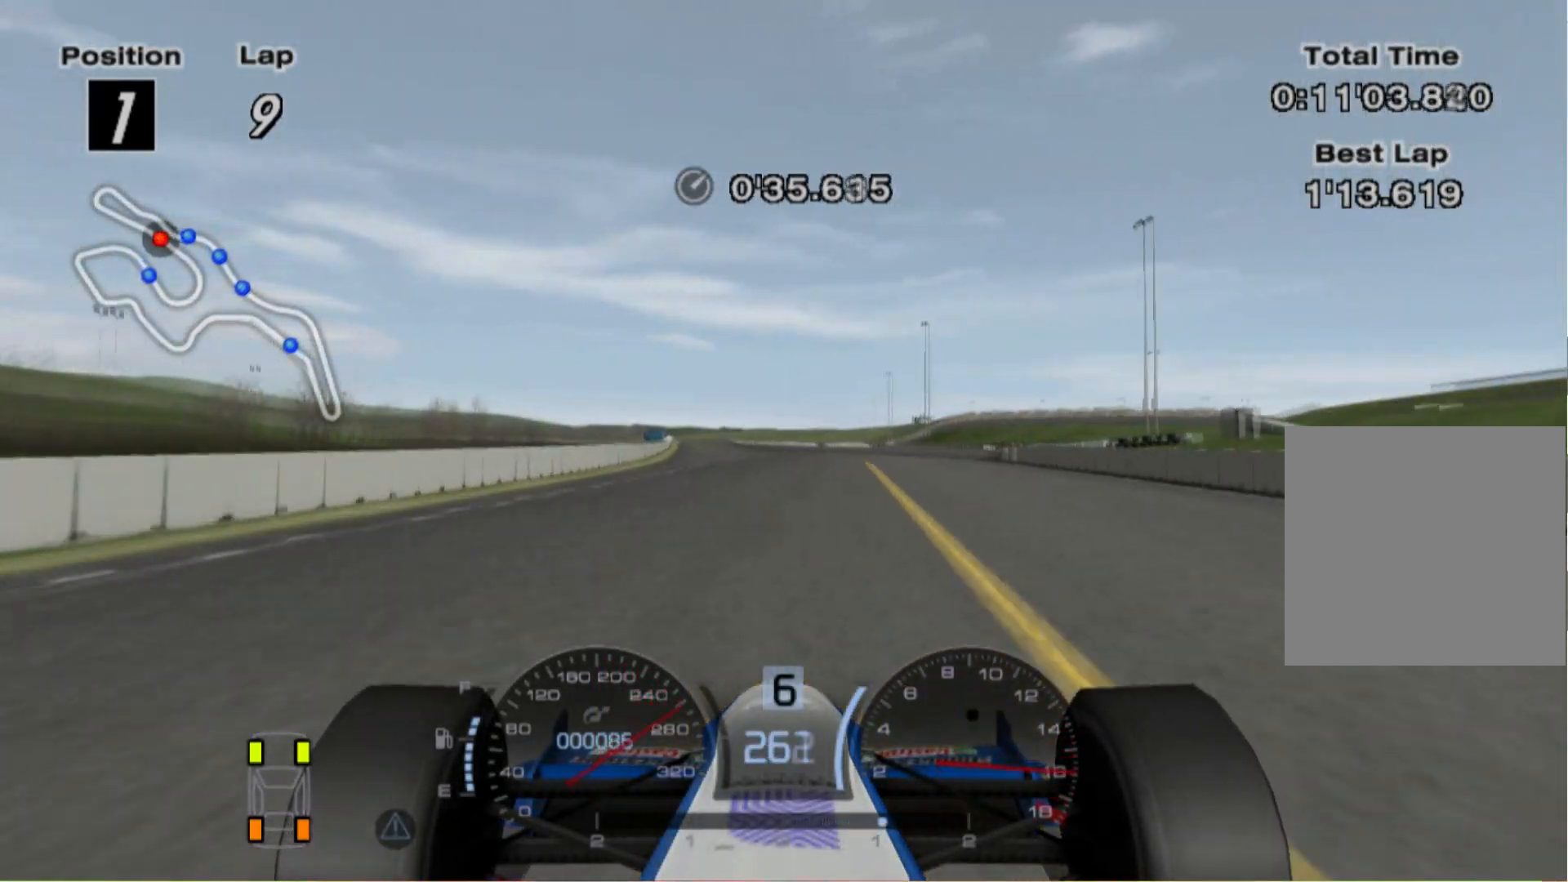
{"buttons": [], "left_stick": "left", "right_stick": "center", "events": [[20, "left_stick", "center"], [320, "left_stick", "left"]]}
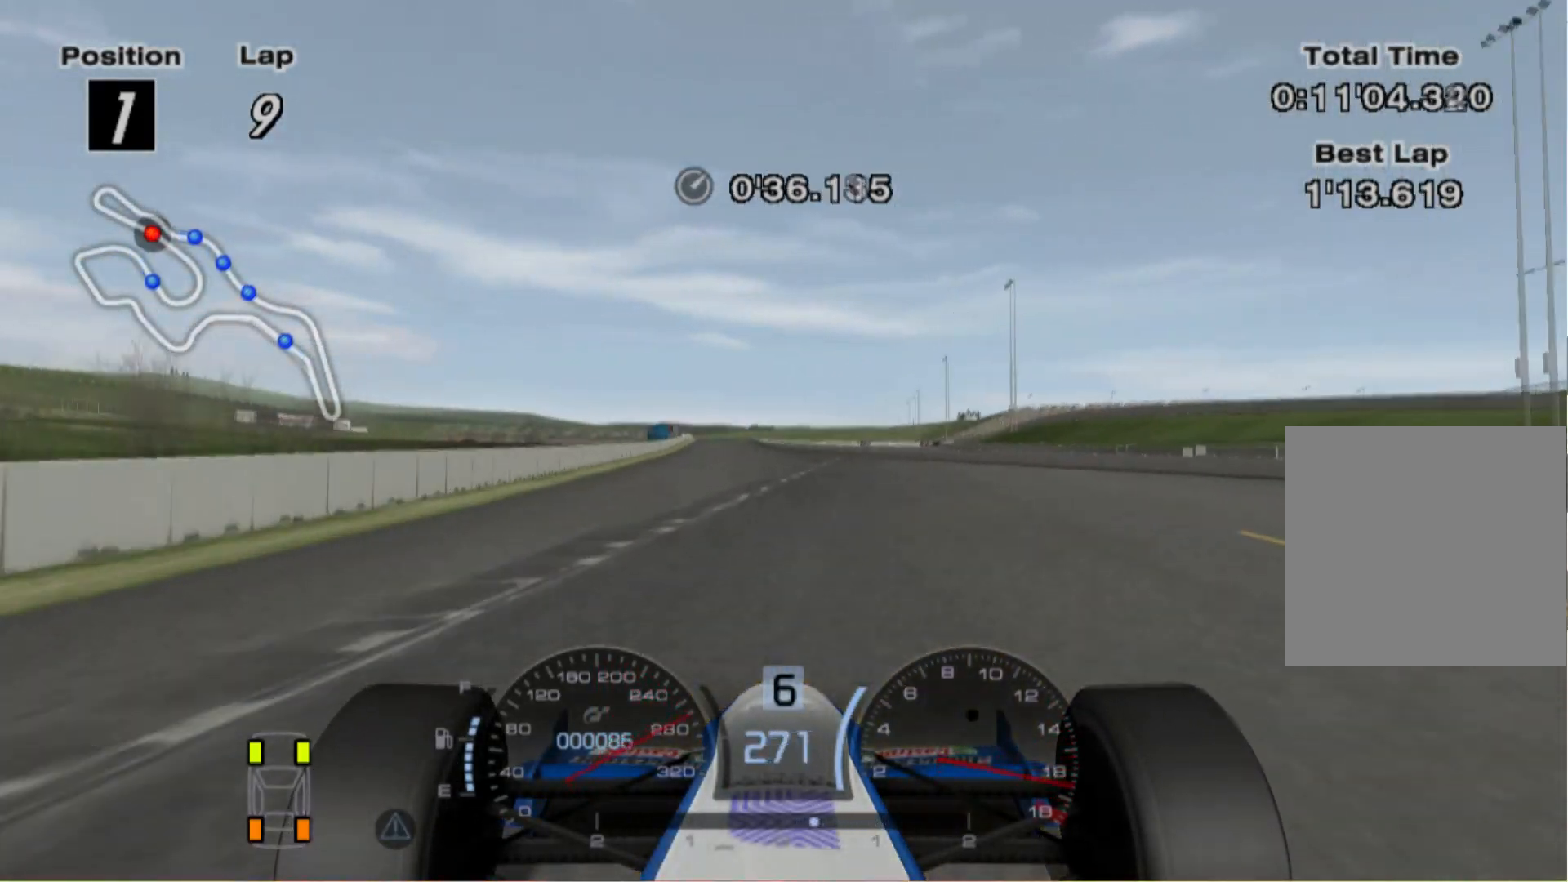
{"buttons": ["A"], "left_stick": "left", "right_stick": "center", "events": [[460, "A", "down"]]}
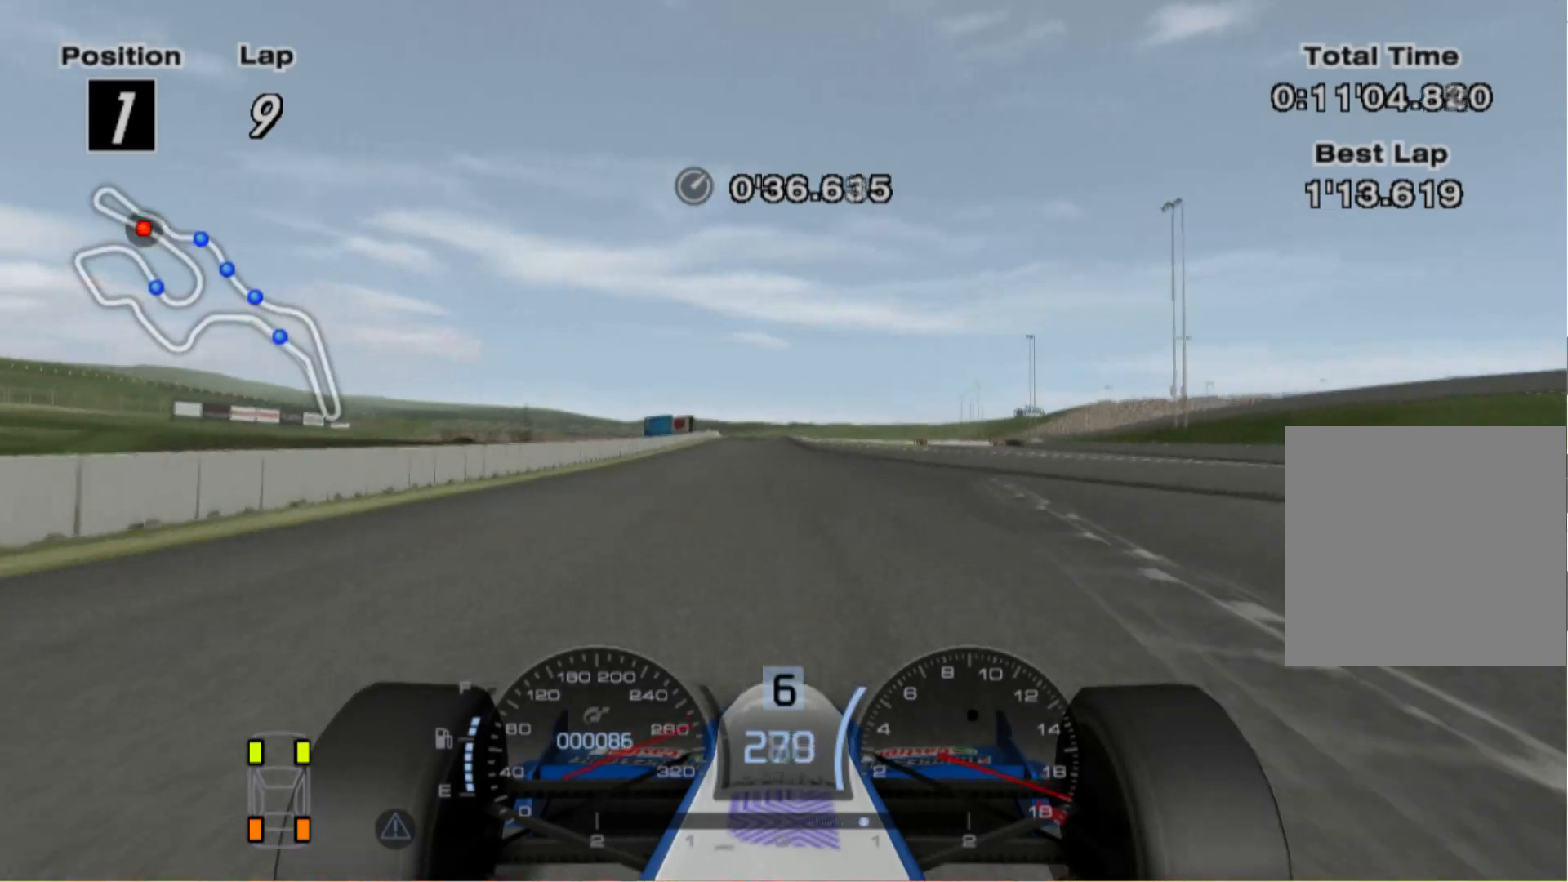
{"buttons": [], "left_stick": "center", "right_stick": "center", "events": [[120, "A", "up"], [420, "left_stick", "center"]]}
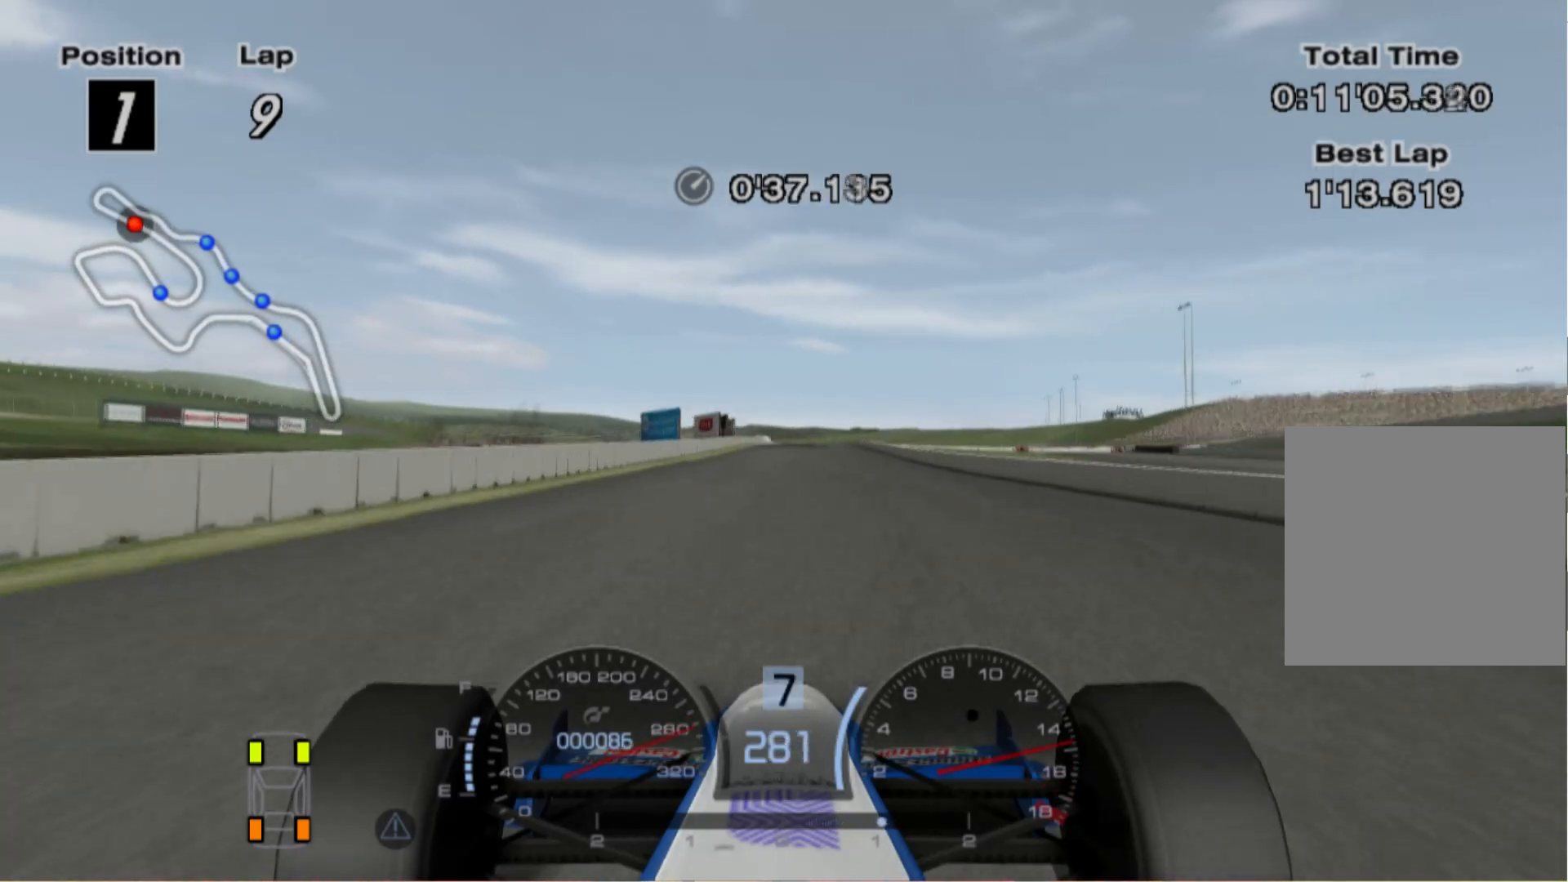
{"buttons": [], "left_stick": "left", "right_stick": "center", "events": [[120, "left_stick", "right"], [320, "left_stick", "center"], [500, "left_stick", "left"]]}
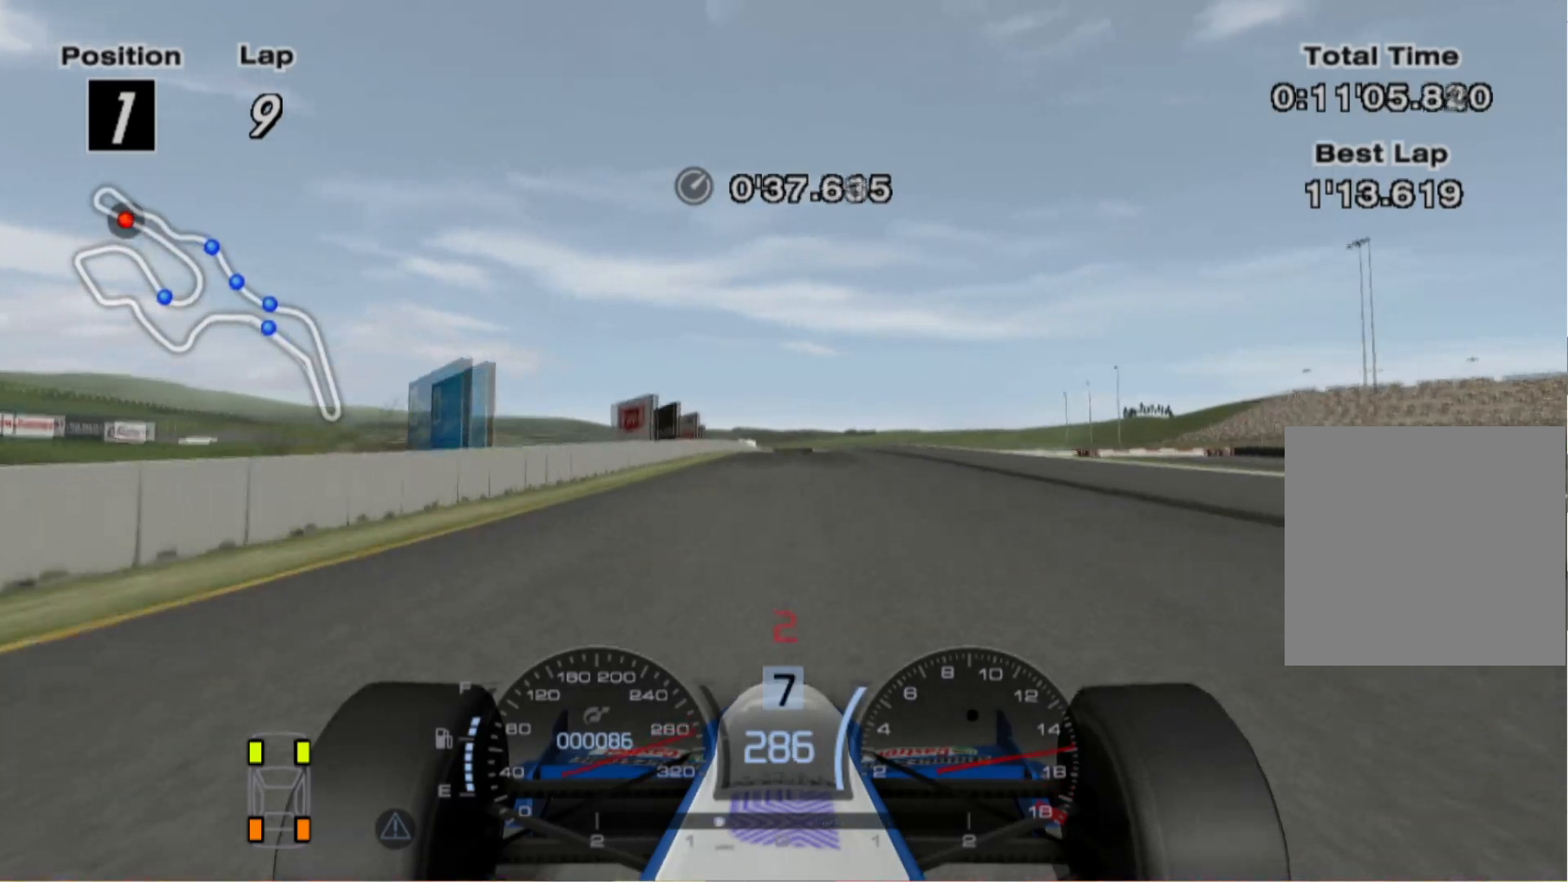
{"buttons": ["X", "L2"], "left_stick": "center", "right_stick": "center", "events": [[160, "L2", "down"], [180, "left_stick", "center"], [360, "X", "down"]]}
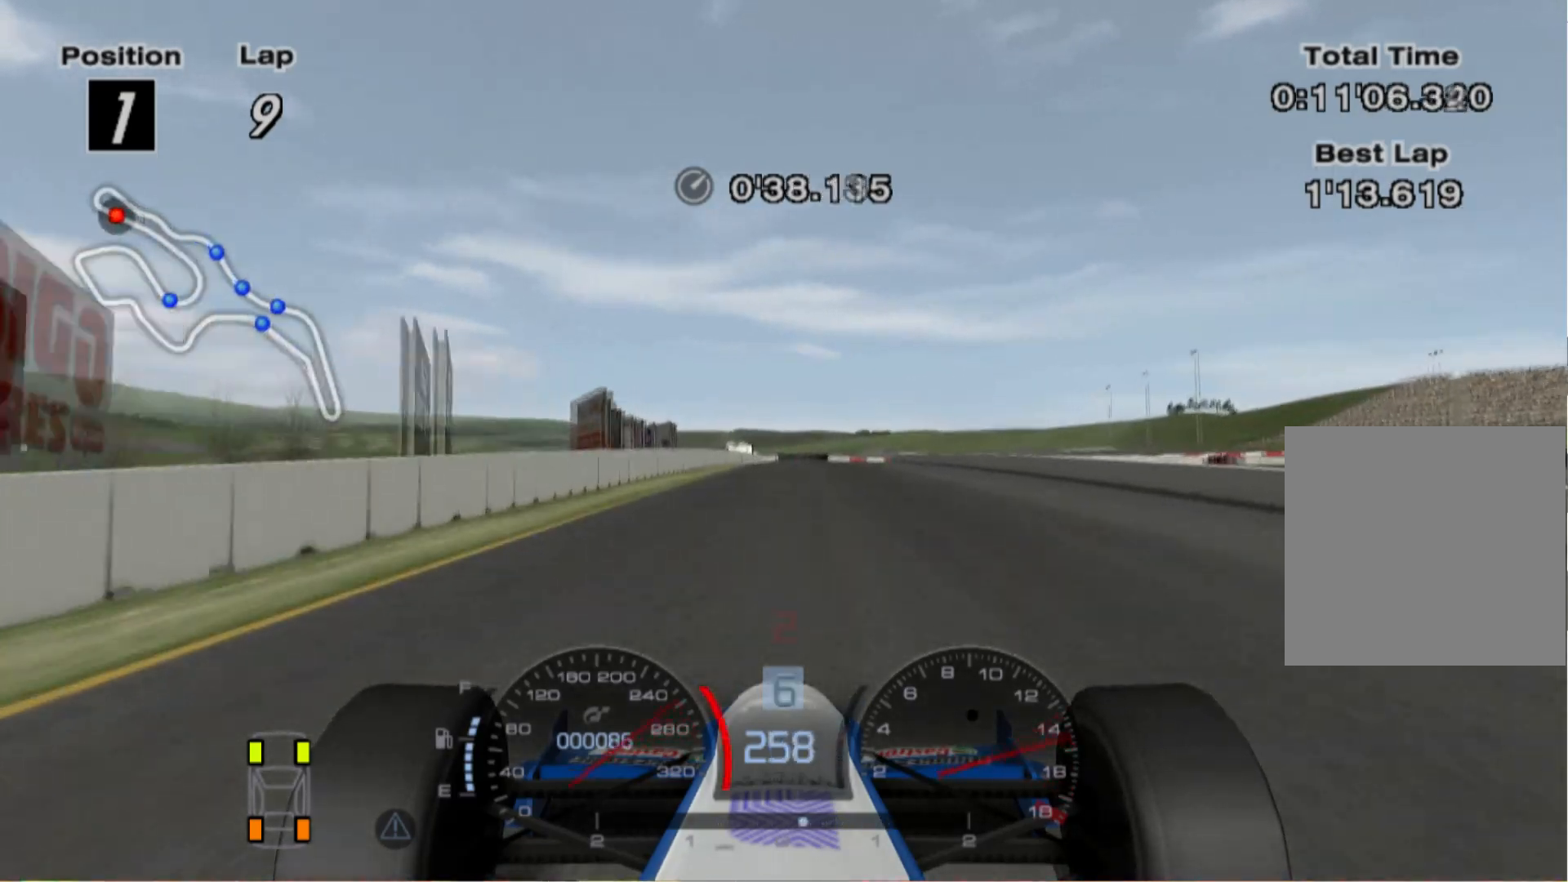
{"buttons": ["L2"], "left_stick": "center", "right_stick": "center", "events": [[20, "X", "up"], [420, "L2", "up"], [500, "L2", "down"]]}
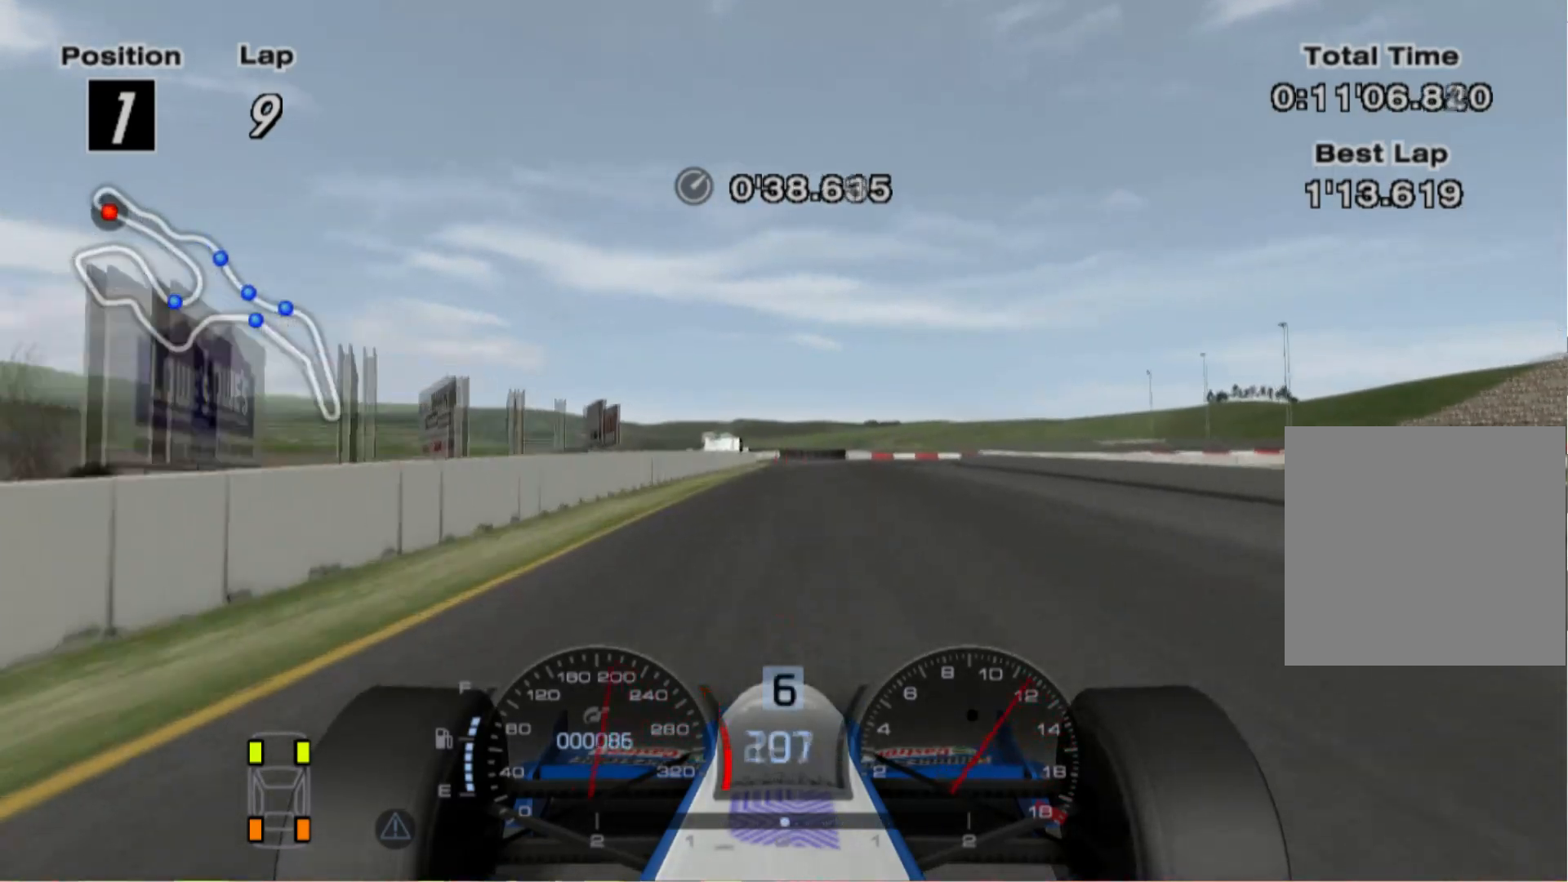
{"buttons": ["L2"], "left_stick": "right", "right_stick": "center", "events": [[20, "X", "down"], [160, "X", "up"], [300, "left_stick", "right"]]}
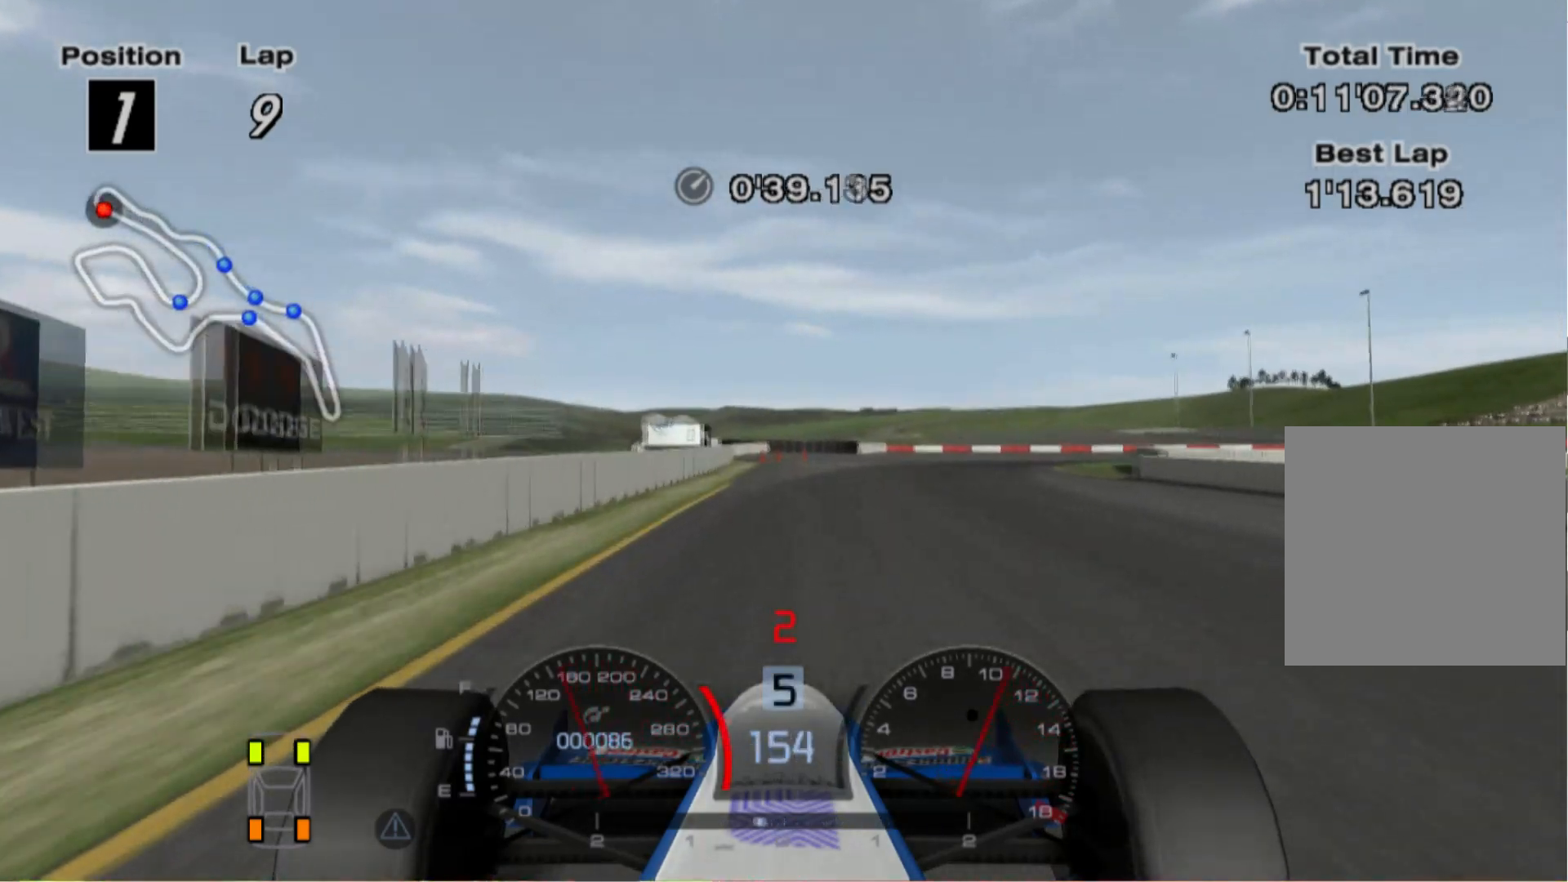
{"buttons": [], "left_stick": "right", "right_stick": "center", "events": [[120, "X", "down"], [280, "X", "up"], [340, "L2", "up"]]}
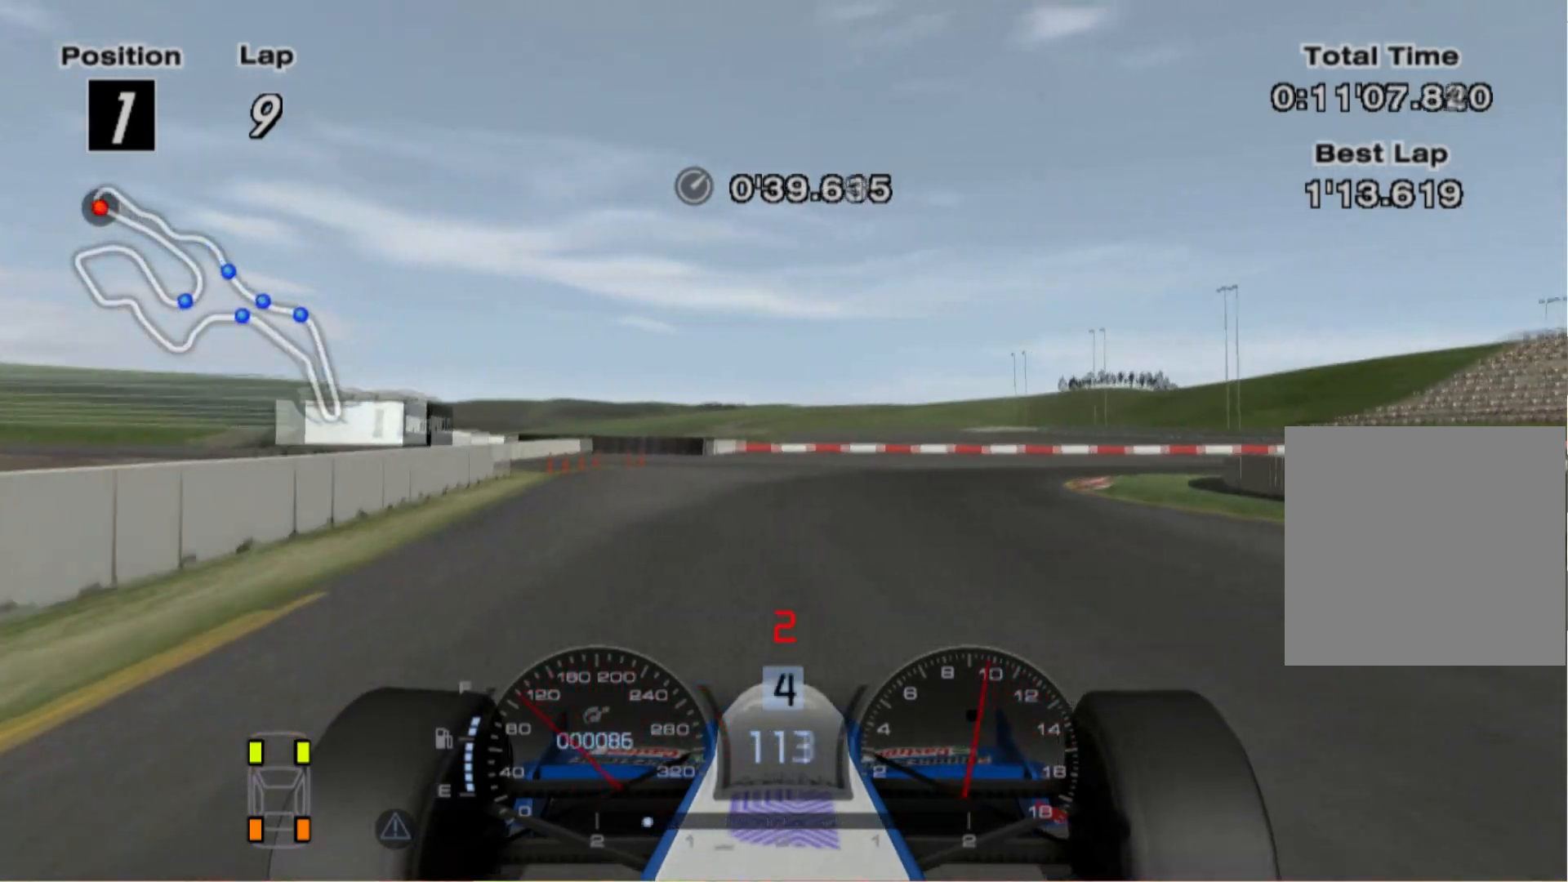
{"buttons": [], "left_stick": "right", "right_stick": "center", "events": []}
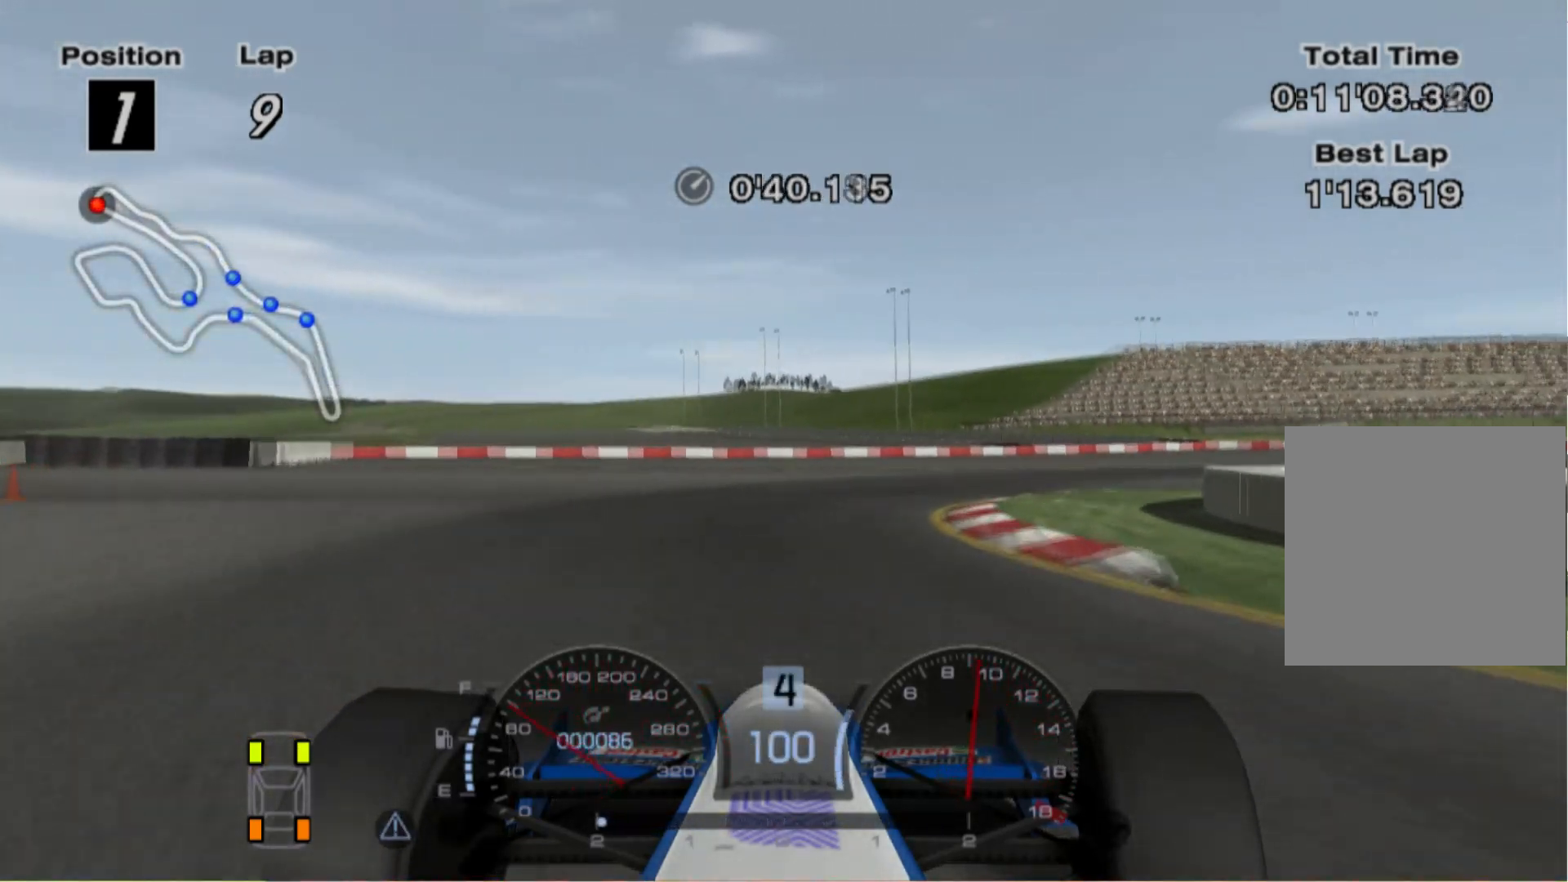
{"buttons": [], "left_stick": "right", "right_stick": "center", "events": []}
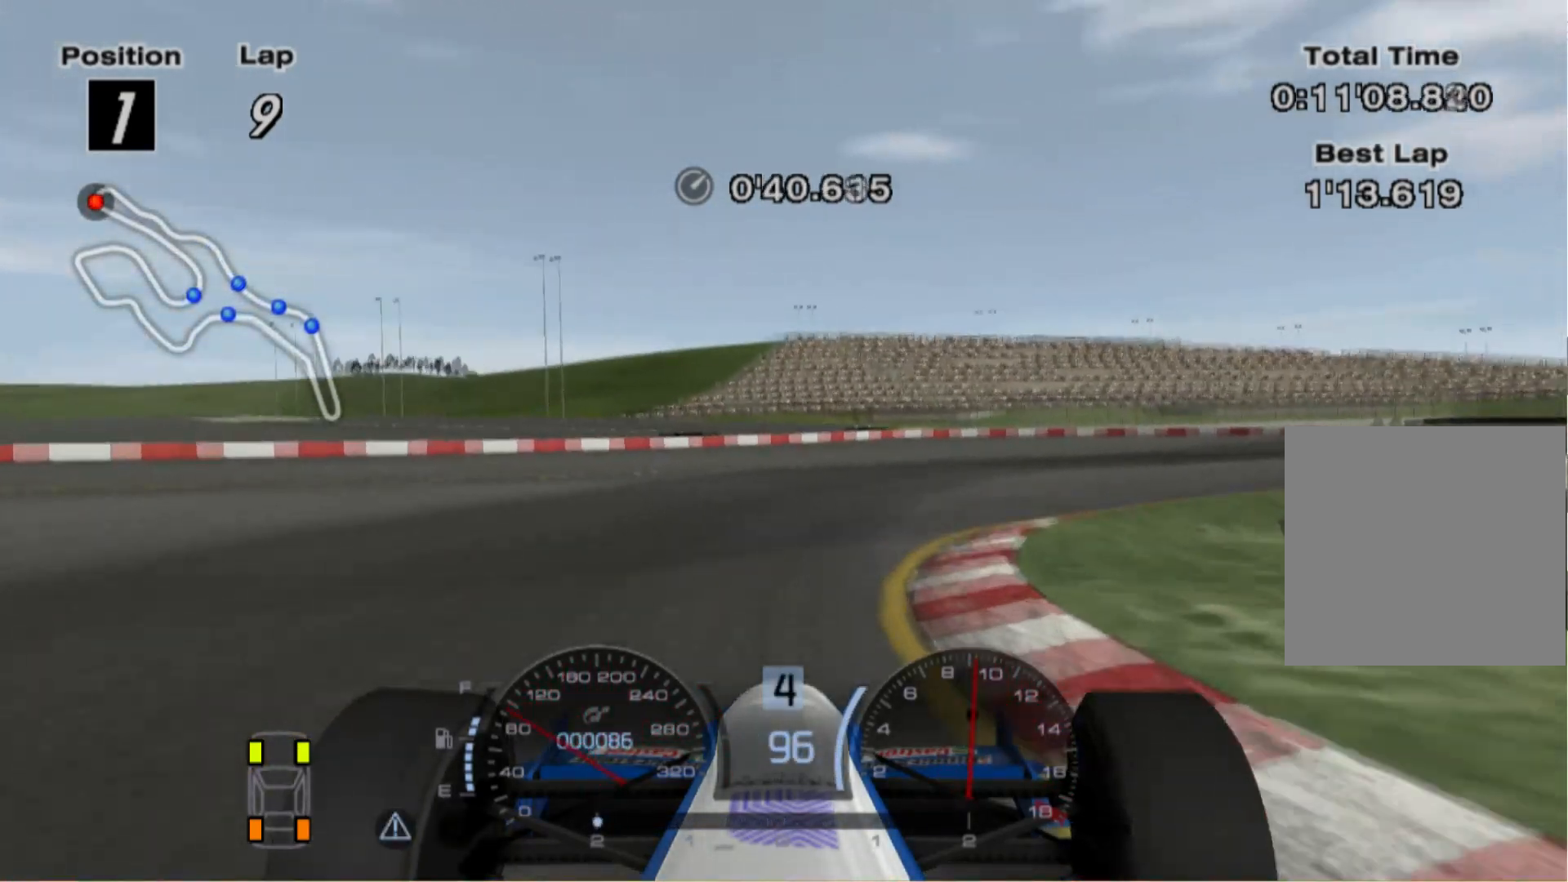
{"buttons": [], "left_stick": "right", "right_stick": "center", "events": []}
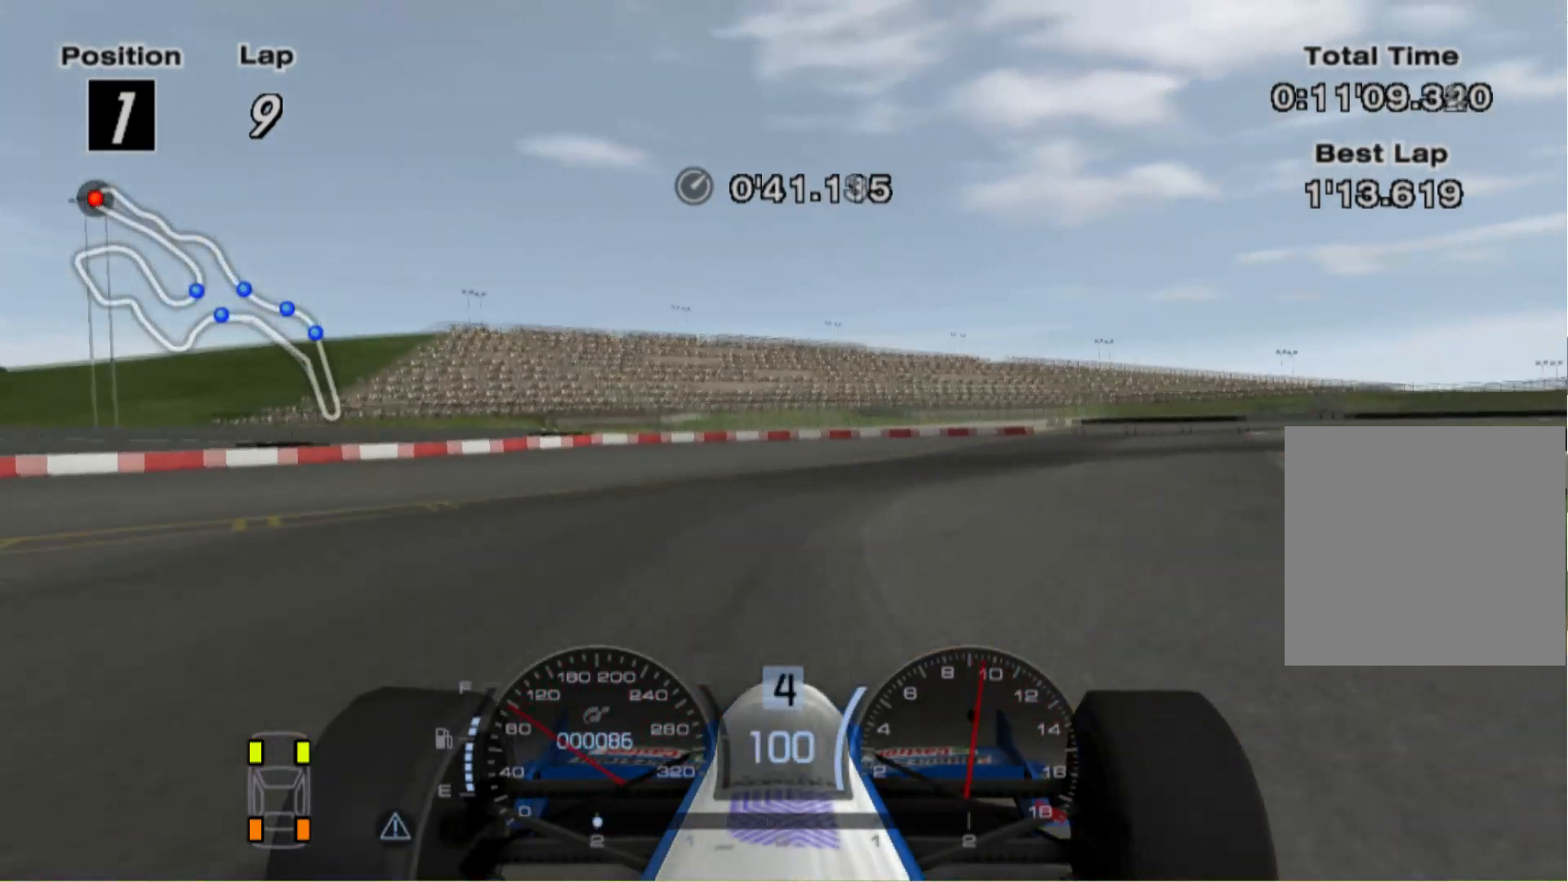
{"buttons": [], "left_stick": "right", "right_stick": "center", "events": []}